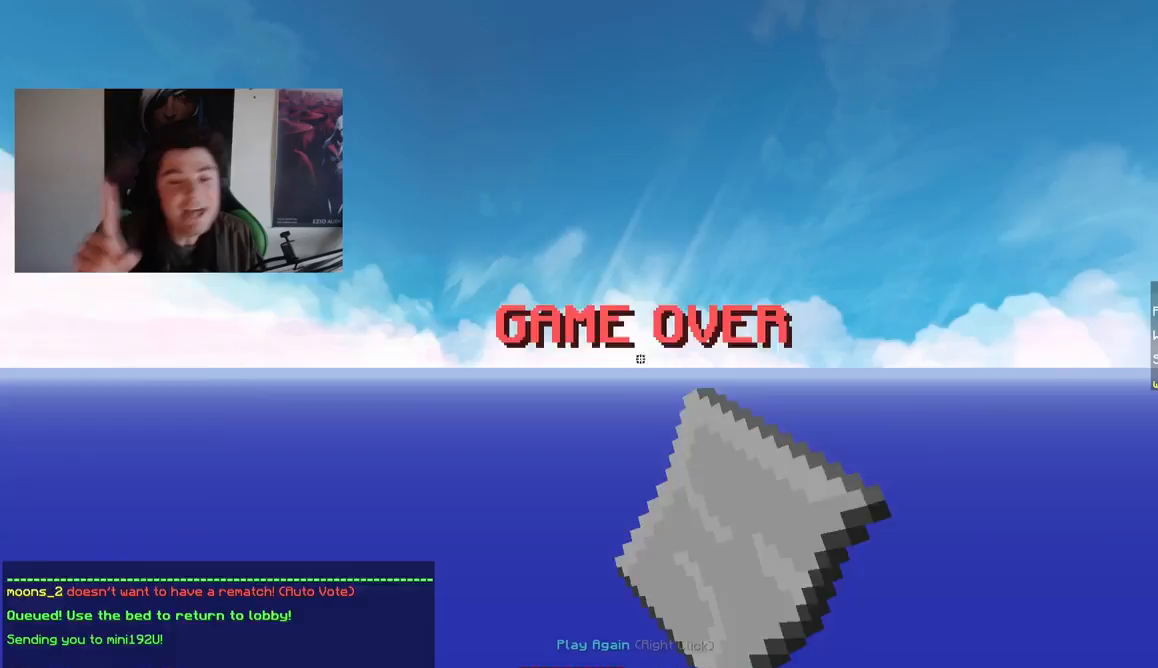
Gameplay with keyboard and mouse; each line is a JSON object with the keys and mouse buttons held at the frame after it. "events" lists presses ("down") and releases ("up") of "a", "d", "s", "w", "mouse_left" and "mouse_right" between this image and that frame as [ms after this image, input, new state], when the widget could be followed in between. "mouse_left", "mouse_right" = the "left", "right" buttons of the "mouse" list. No other keys are recorded. Fast repeated clicks can show as one long hold. Mouse movement is not recorded.
{"keys": ["w"], "mouse": [], "events": [[483, "w", "down"]]}
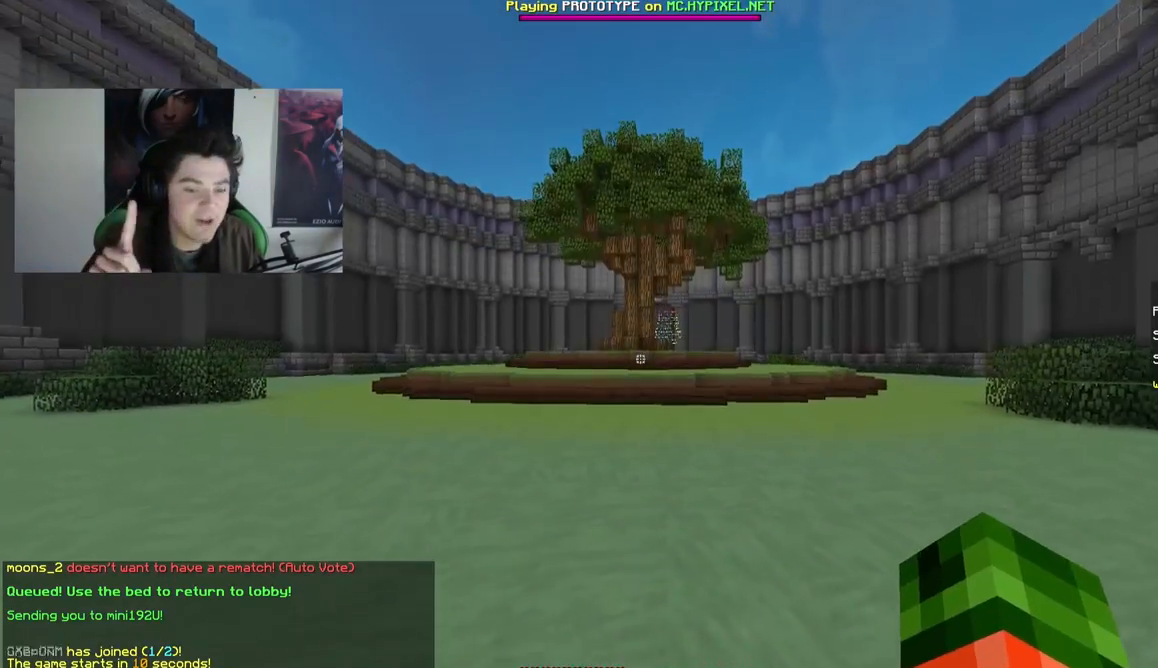
{"keys": ["w"], "mouse": [], "events": []}
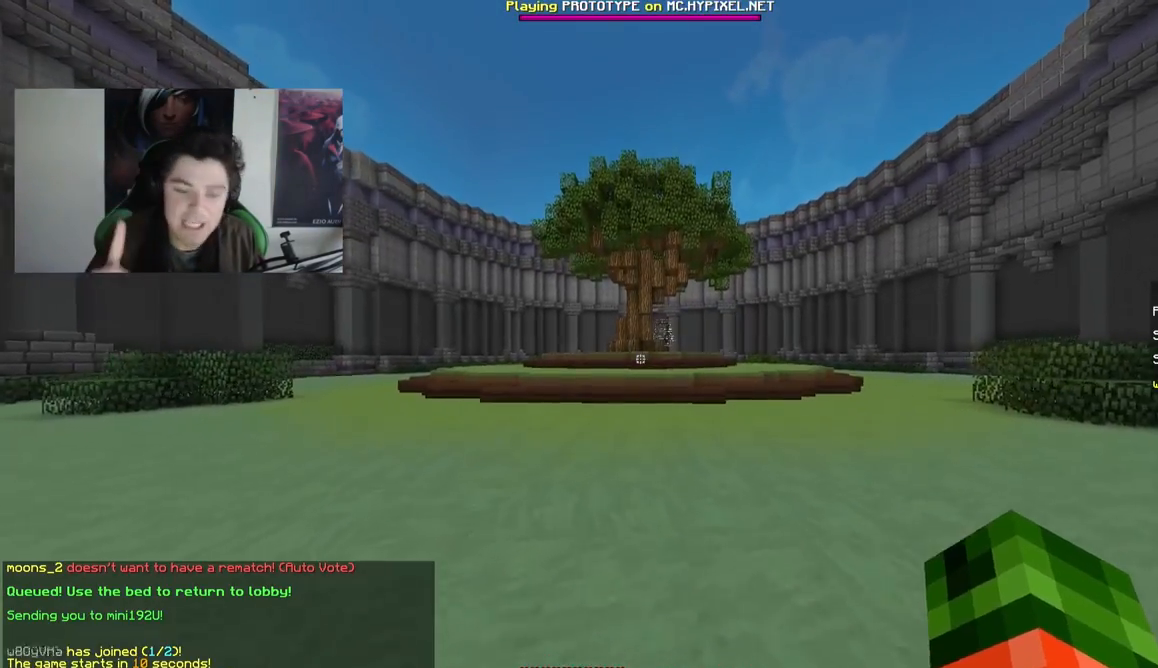
{"keys": ["w"], "mouse": [], "events": []}
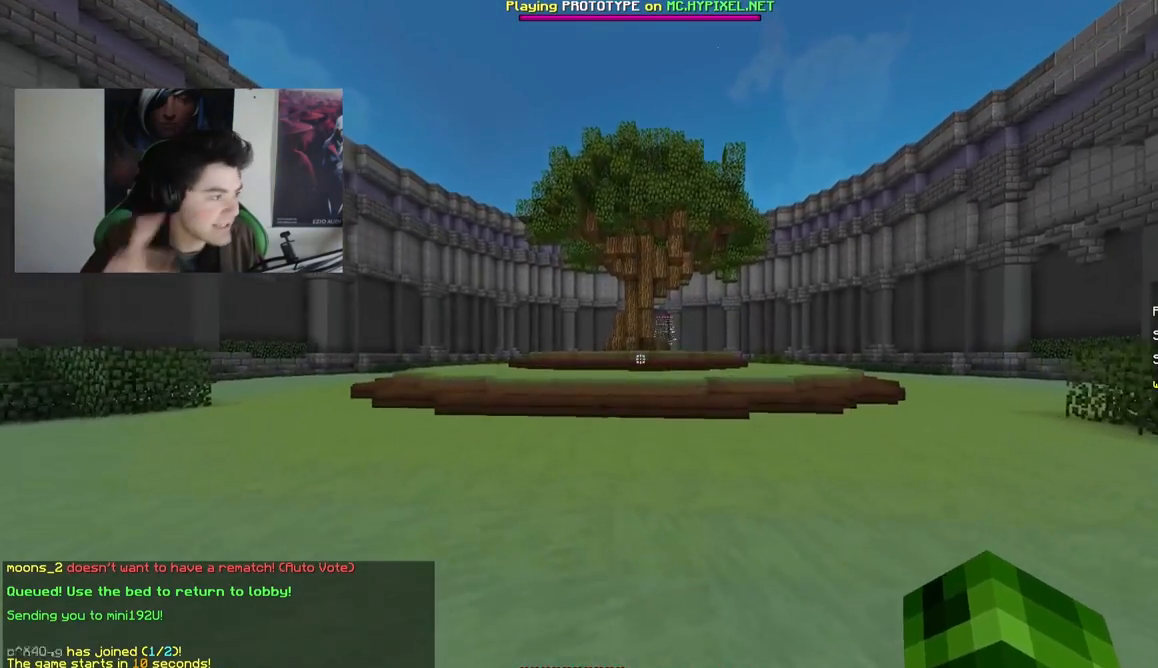
{"keys": ["w"], "mouse": [], "events": []}
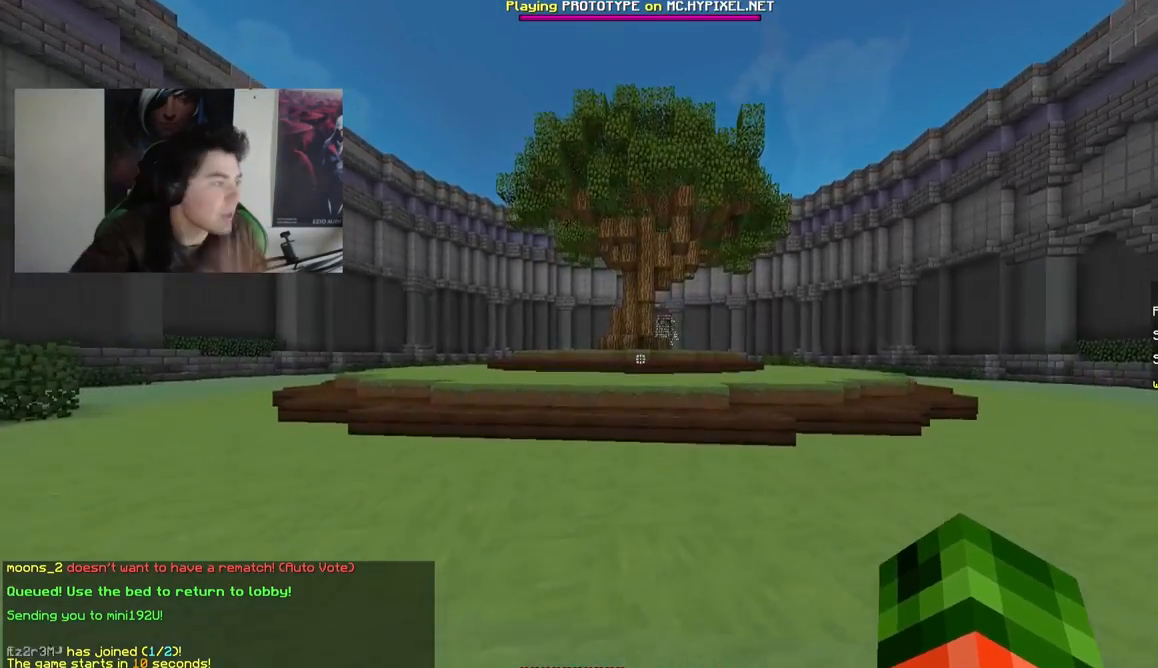
{"keys": ["w"], "mouse": [], "events": [[50, "w", "up"], [333, "w", "down"]]}
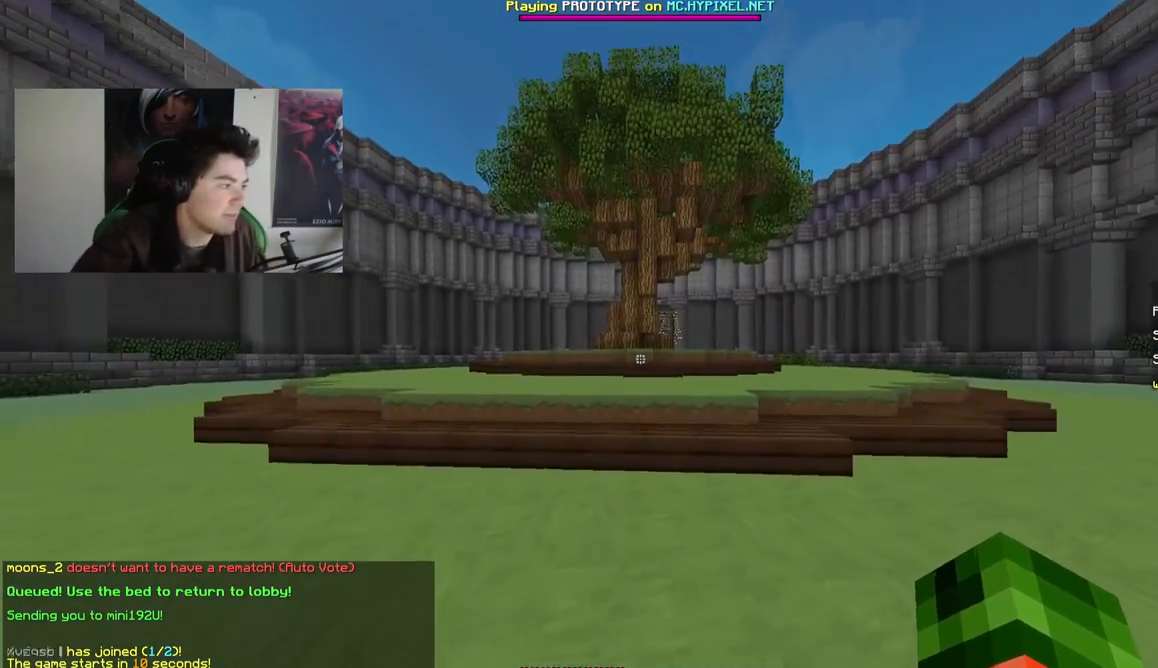
{"keys": ["w"], "mouse": [], "events": []}
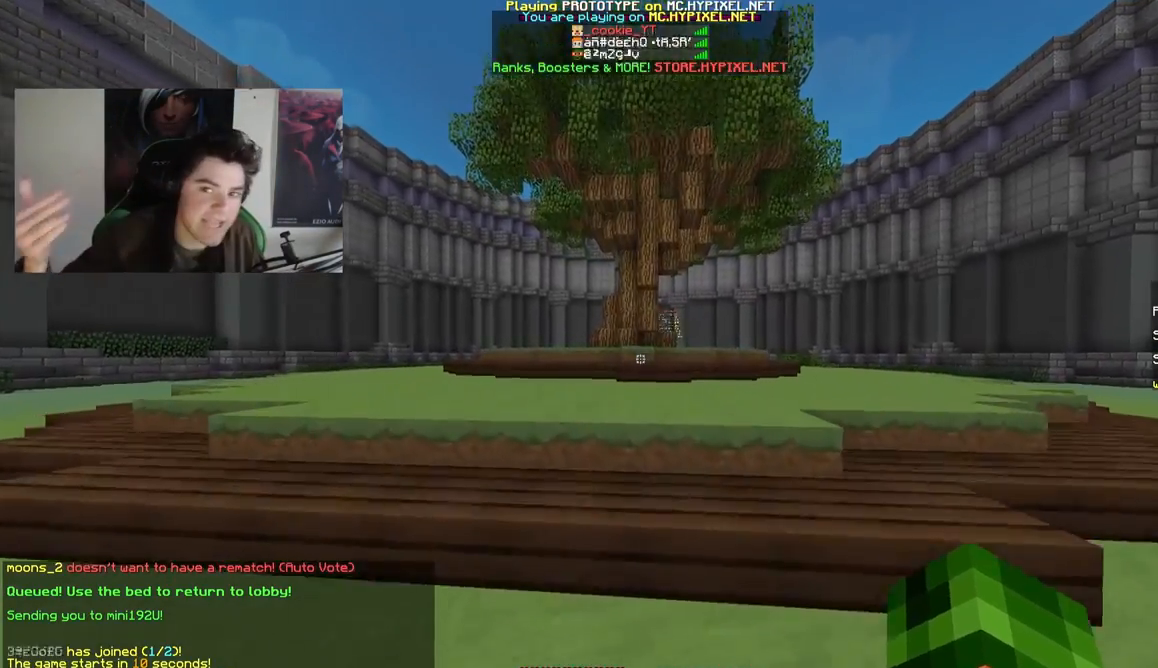
{"keys": ["w"], "mouse": [], "events": []}
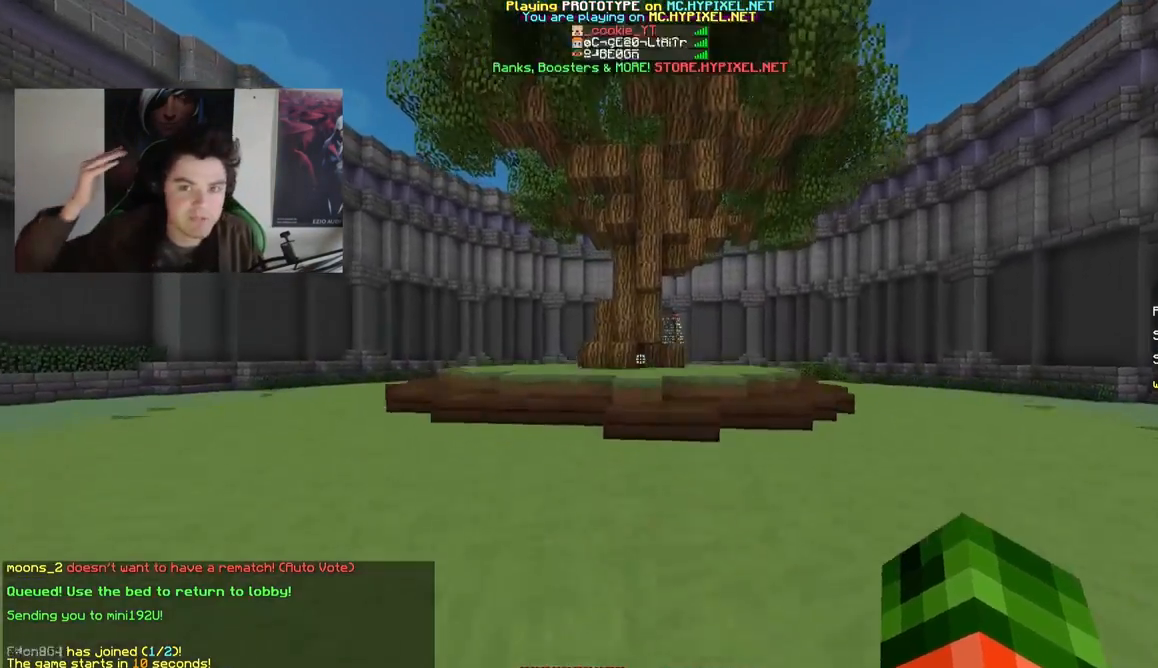
{"keys": ["w"], "mouse": [], "events": []}
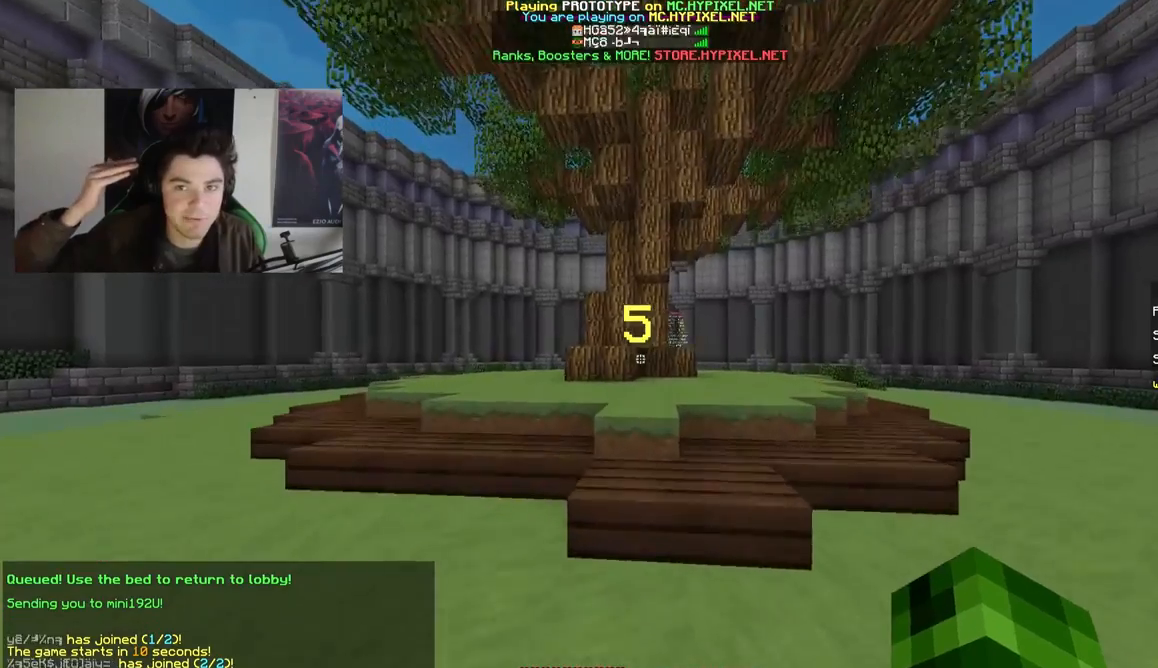
{"keys": ["w"], "mouse": [], "events": []}
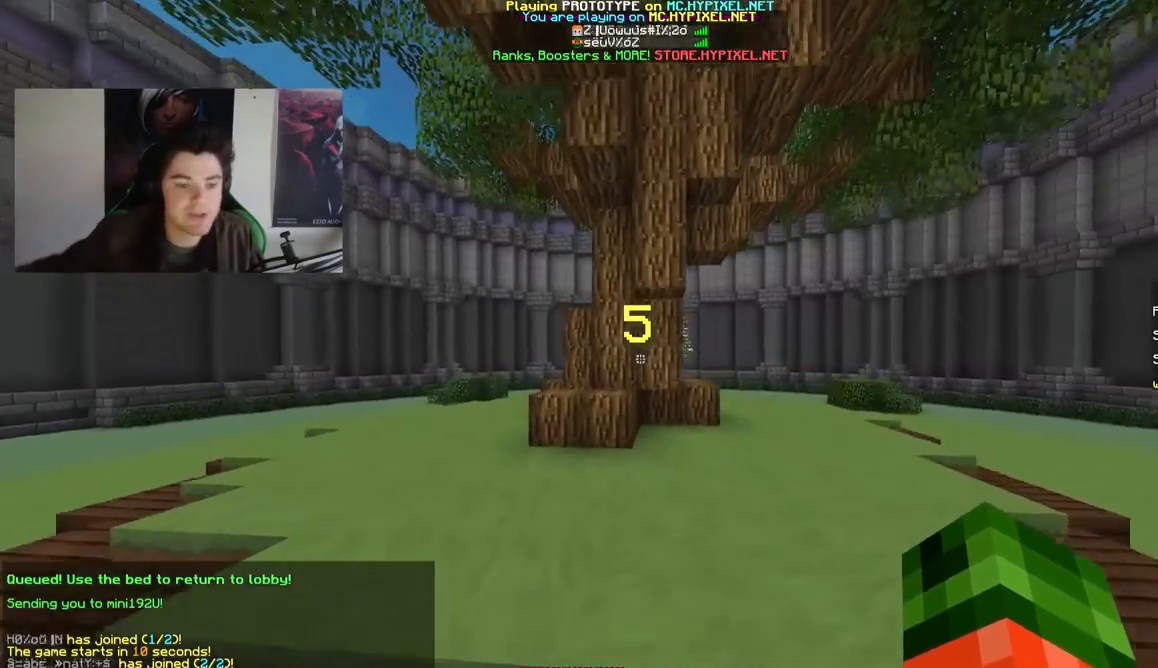
{"keys": [], "mouse": [], "events": [[150, "w", "up"]]}
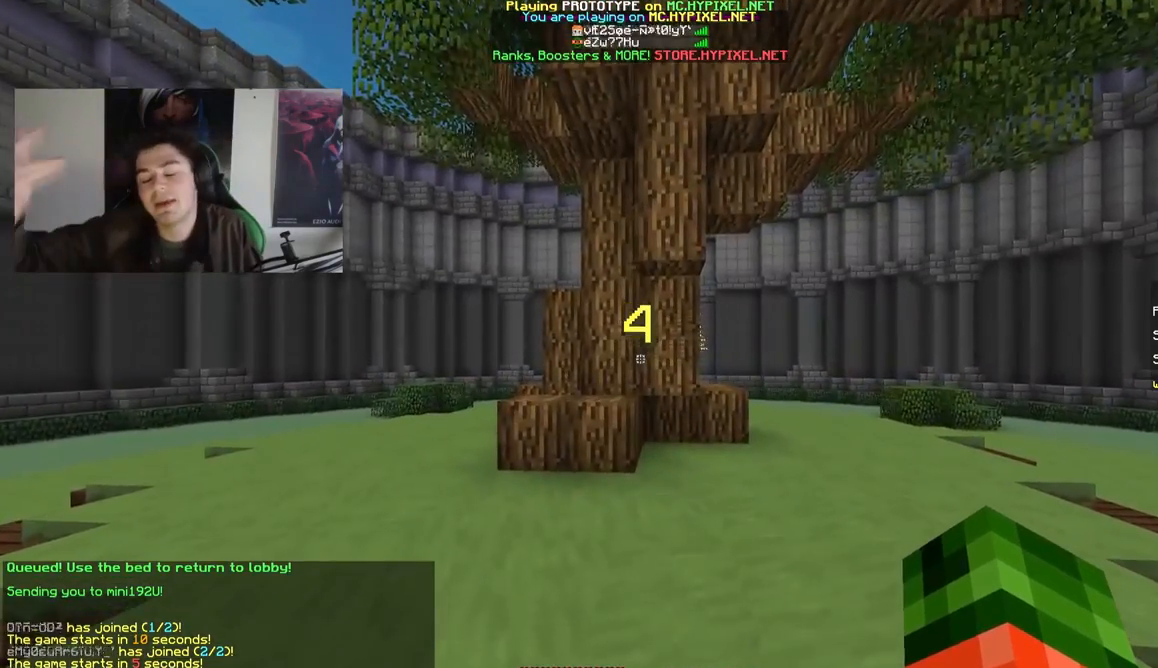
{"keys": ["d", "w"], "mouse": [], "events": [[117, "w", "down"], [217, "d", "down"]]}
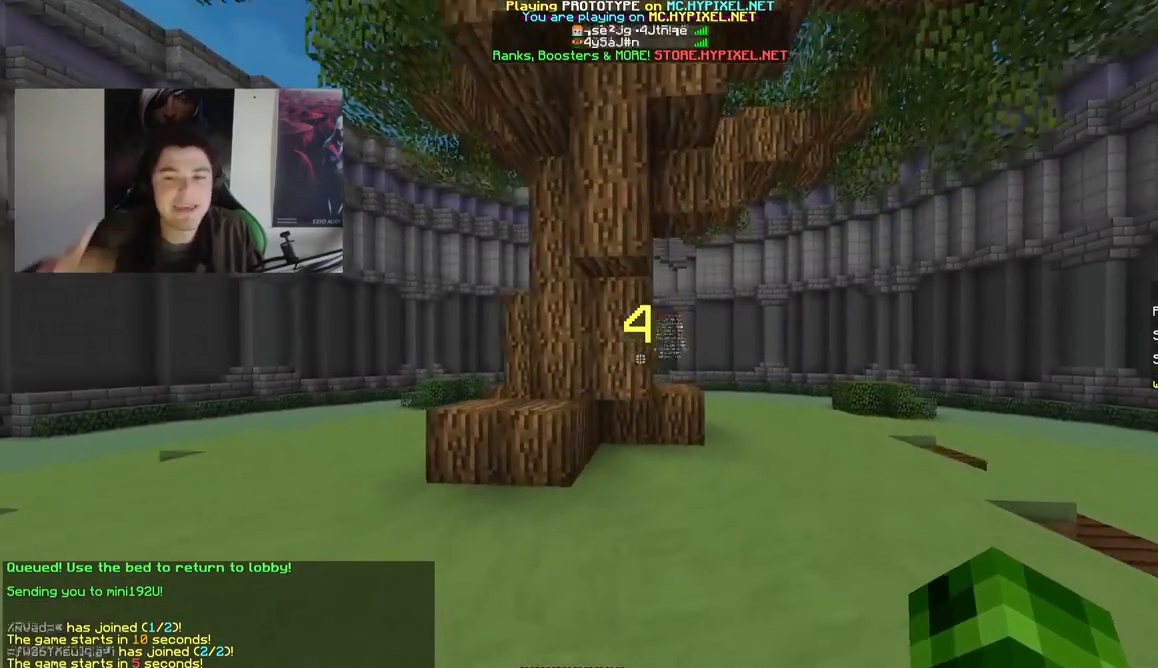
{"keys": ["w"], "mouse": [], "events": [[150, "d", "up"]]}
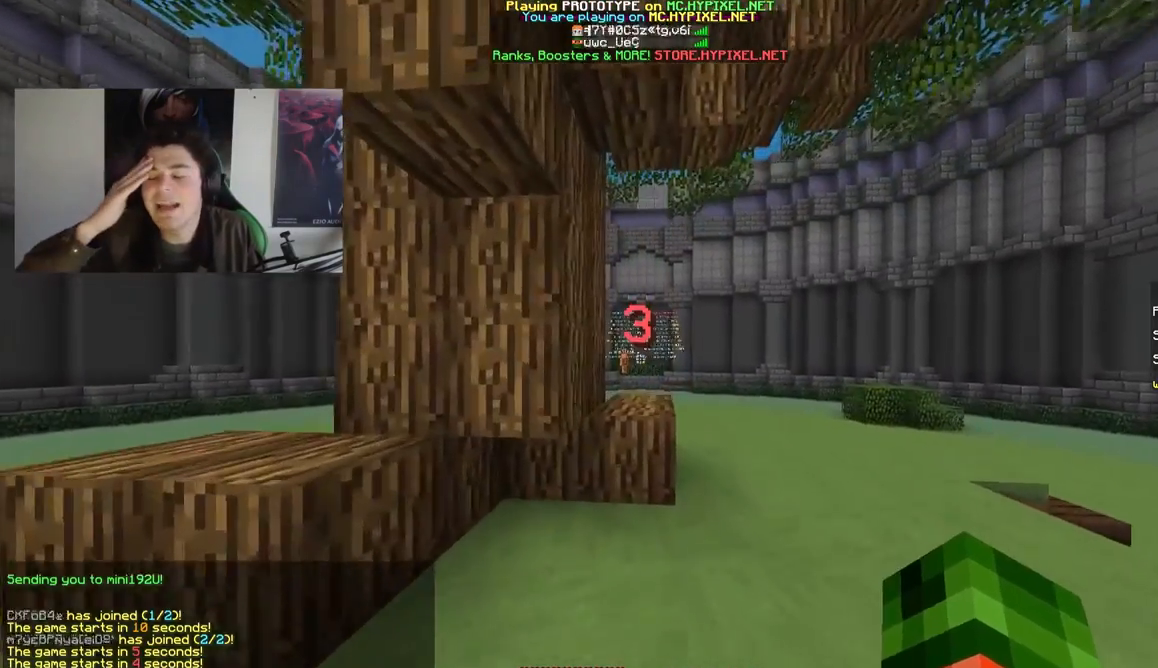
{"keys": ["w"], "mouse": [], "events": []}
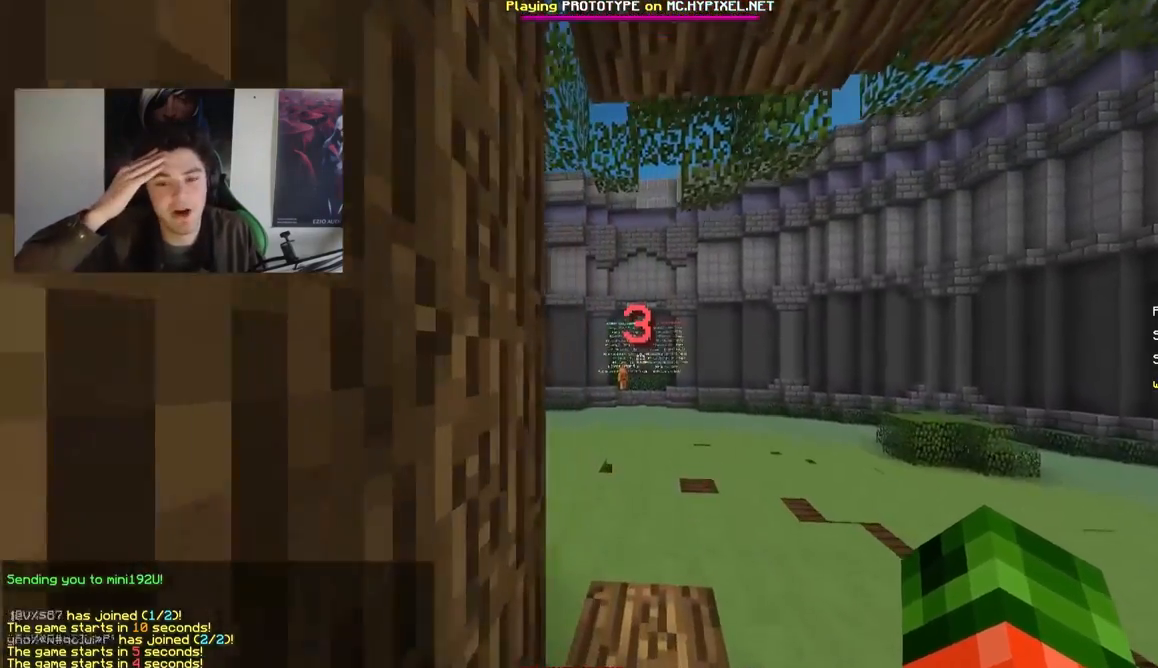
{"keys": [], "mouse": [], "events": [[233, "w", "up"]]}
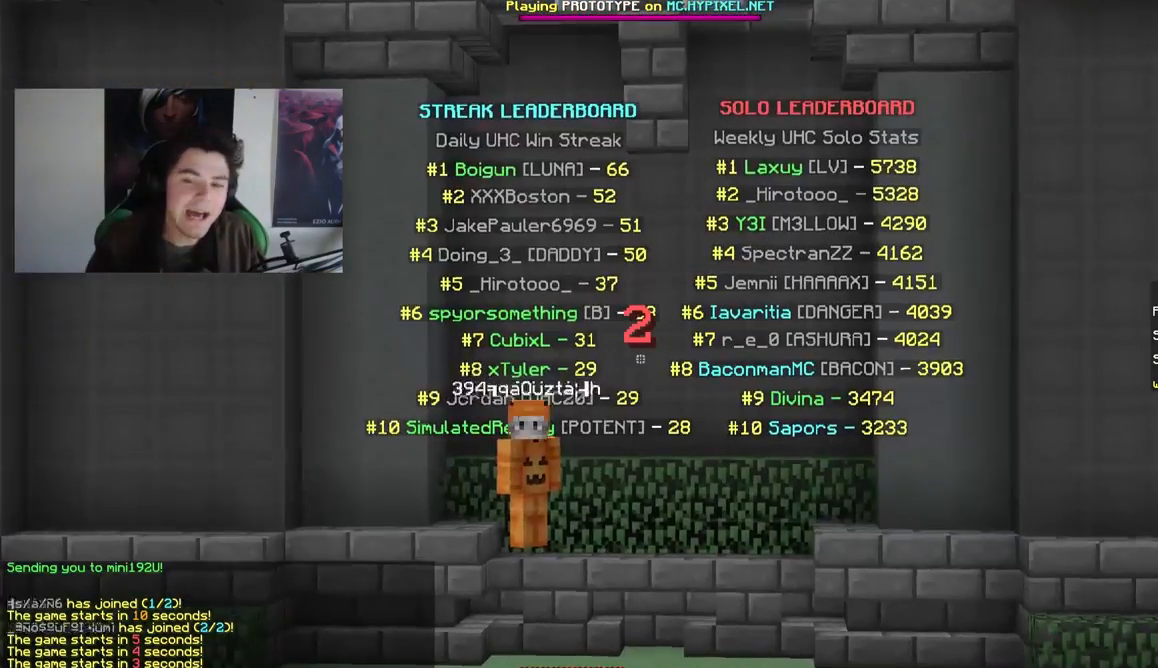
{"keys": [], "mouse": [], "events": []}
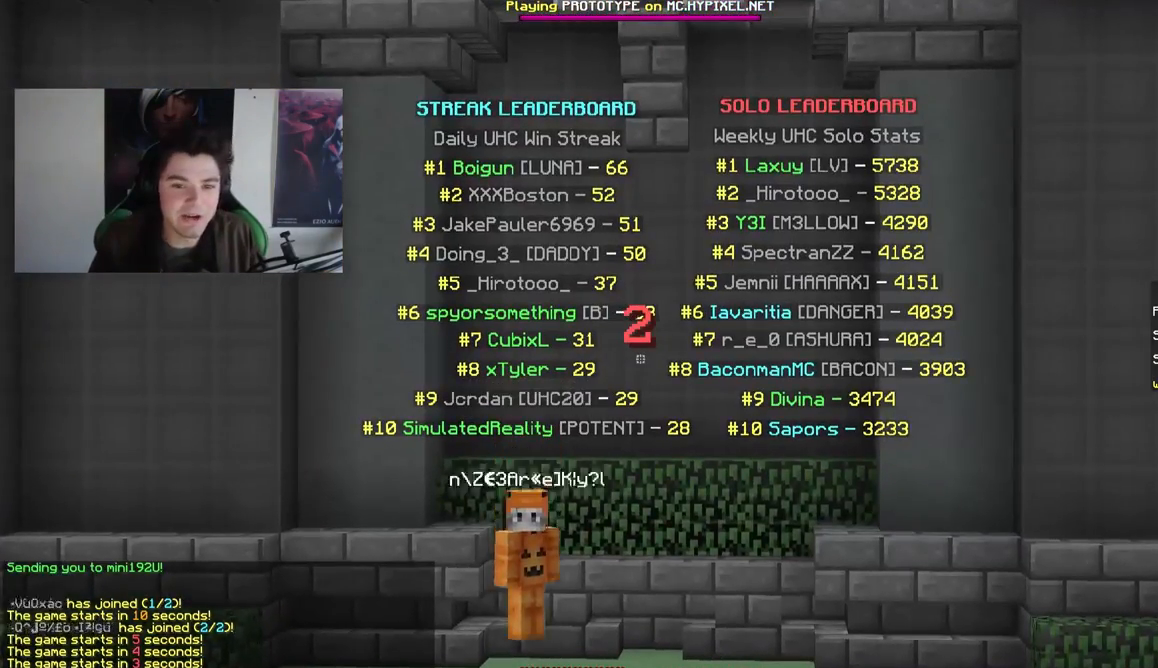
{"keys": [], "mouse": [], "events": []}
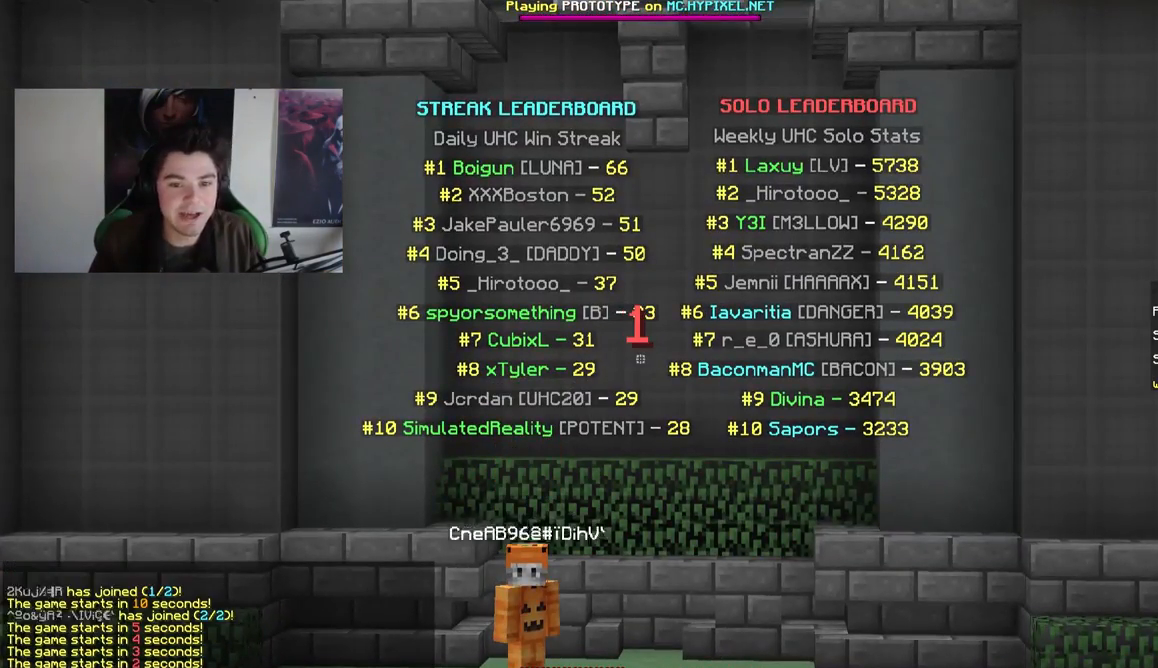
{"keys": [], "mouse": [], "events": []}
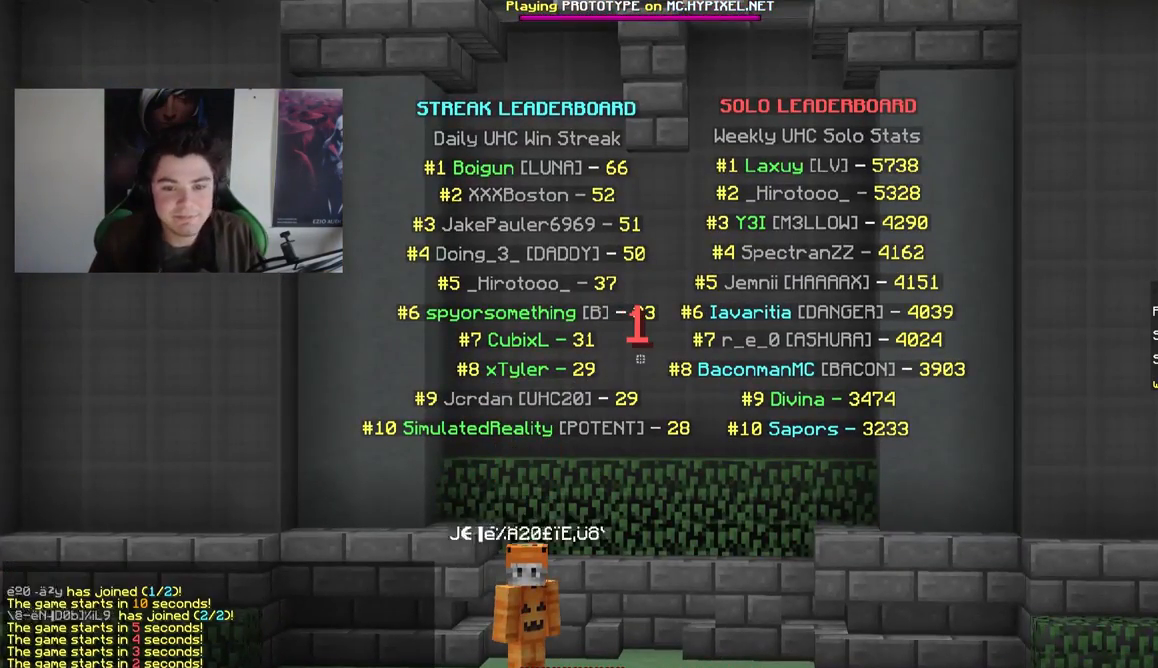
{"keys": [], "mouse": [], "events": []}
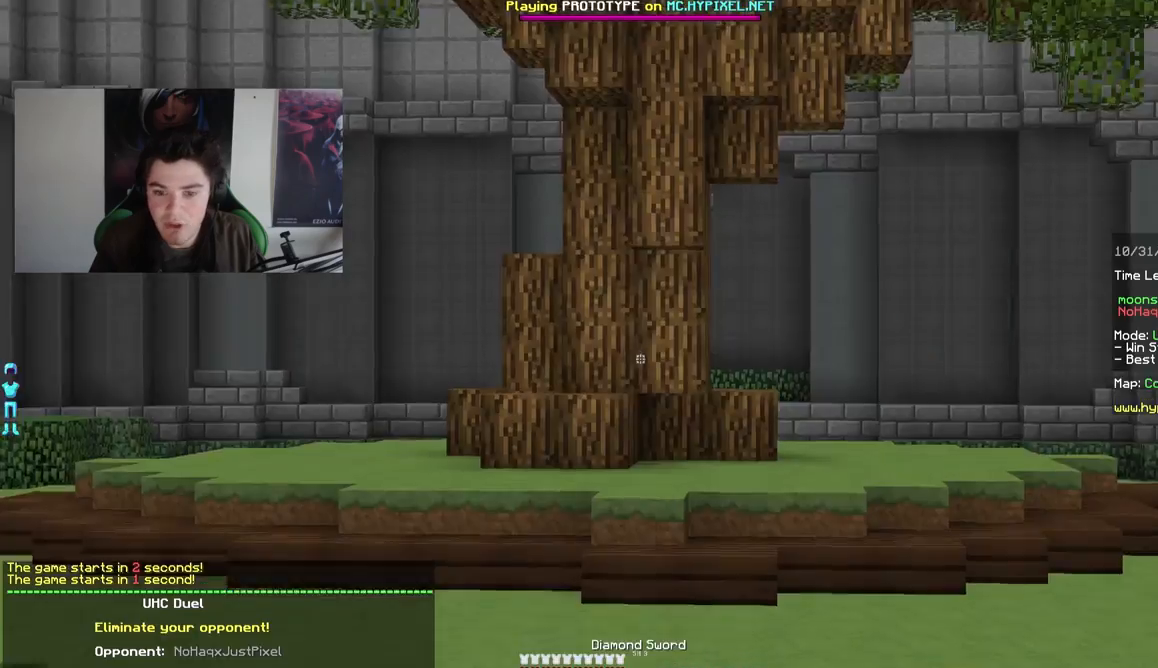
{"keys": ["w"], "mouse": [], "events": [[233, "w", "down"]]}
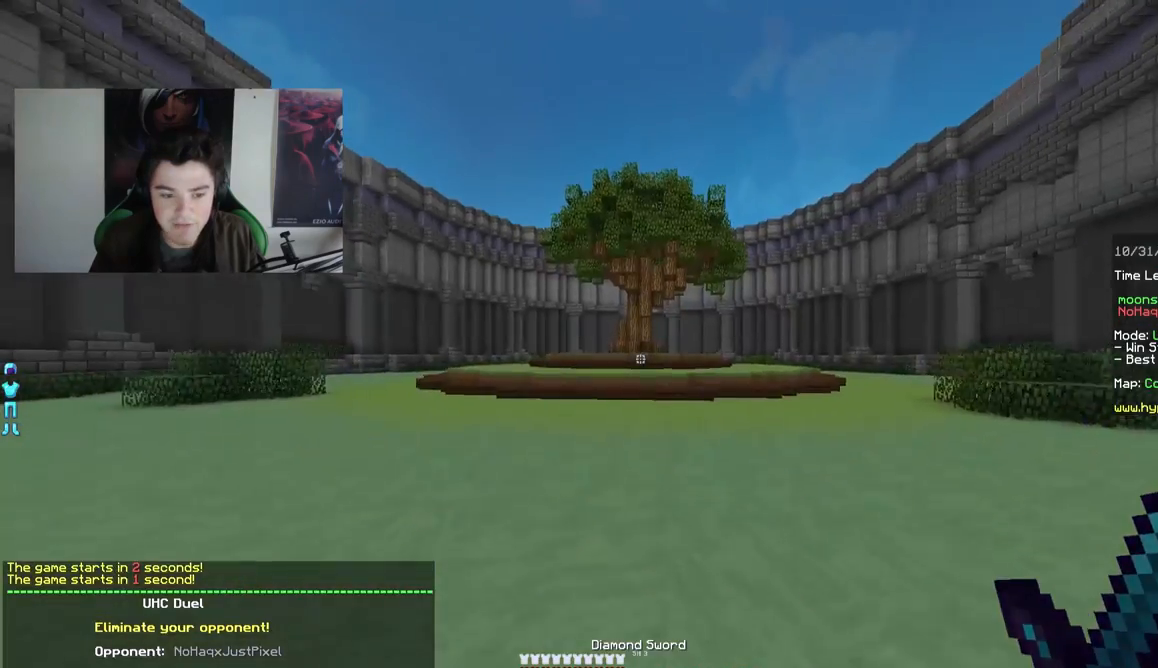
{"keys": ["w"], "mouse": [], "events": []}
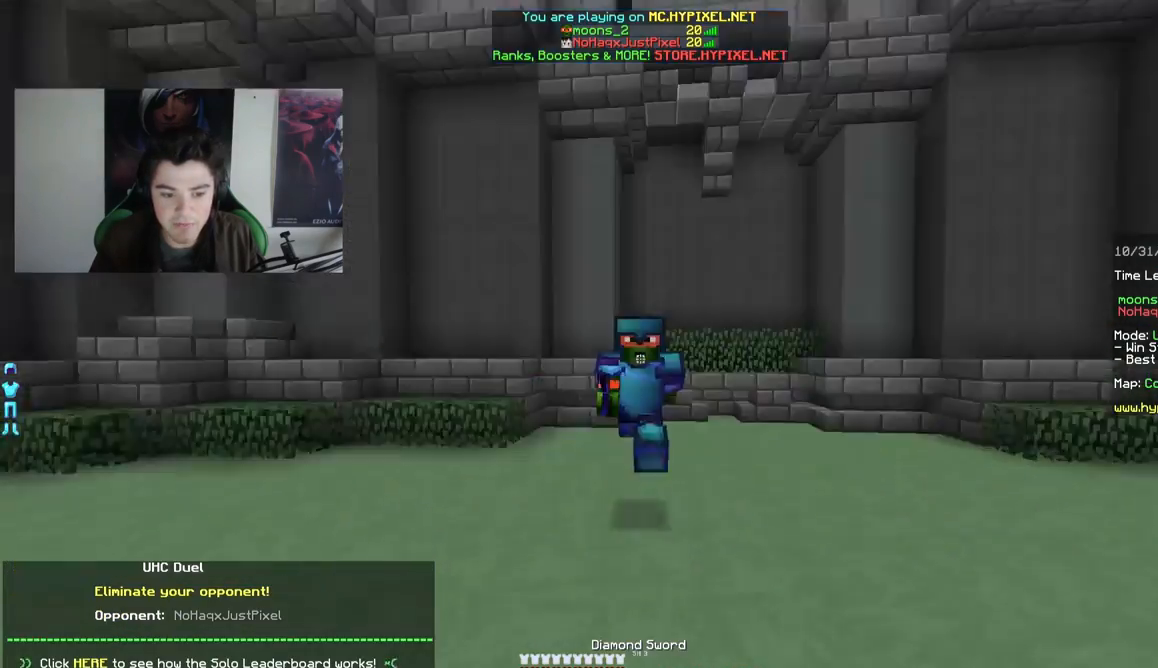
{"keys": ["w"], "mouse": [], "events": []}
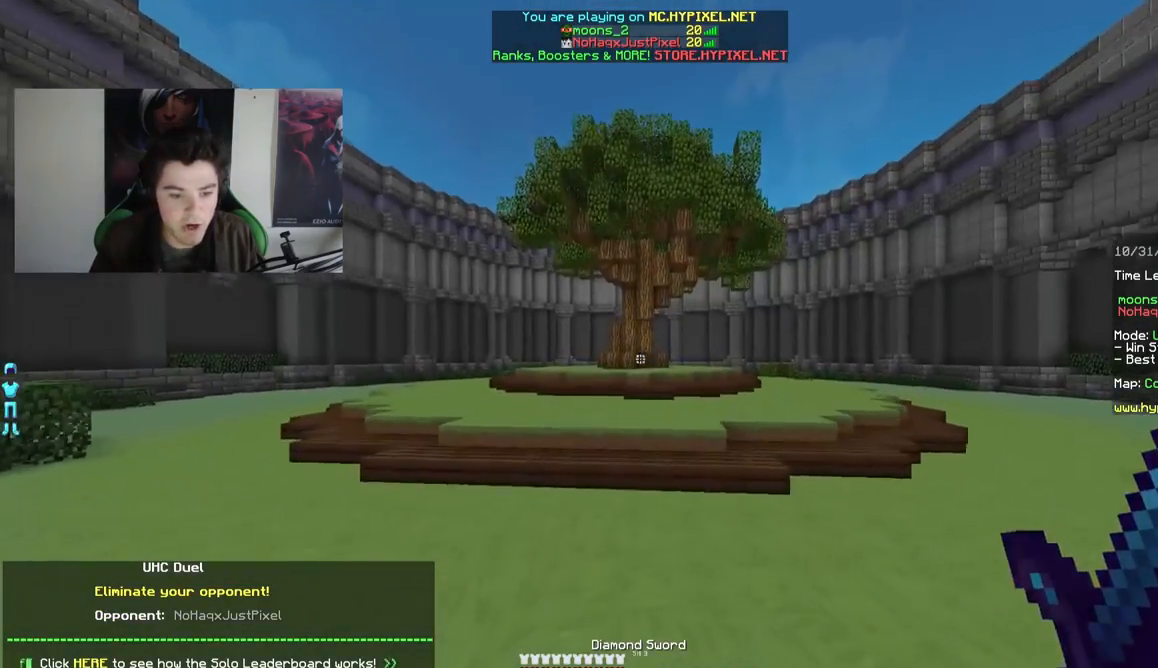
{"keys": ["w"], "mouse": [], "events": []}
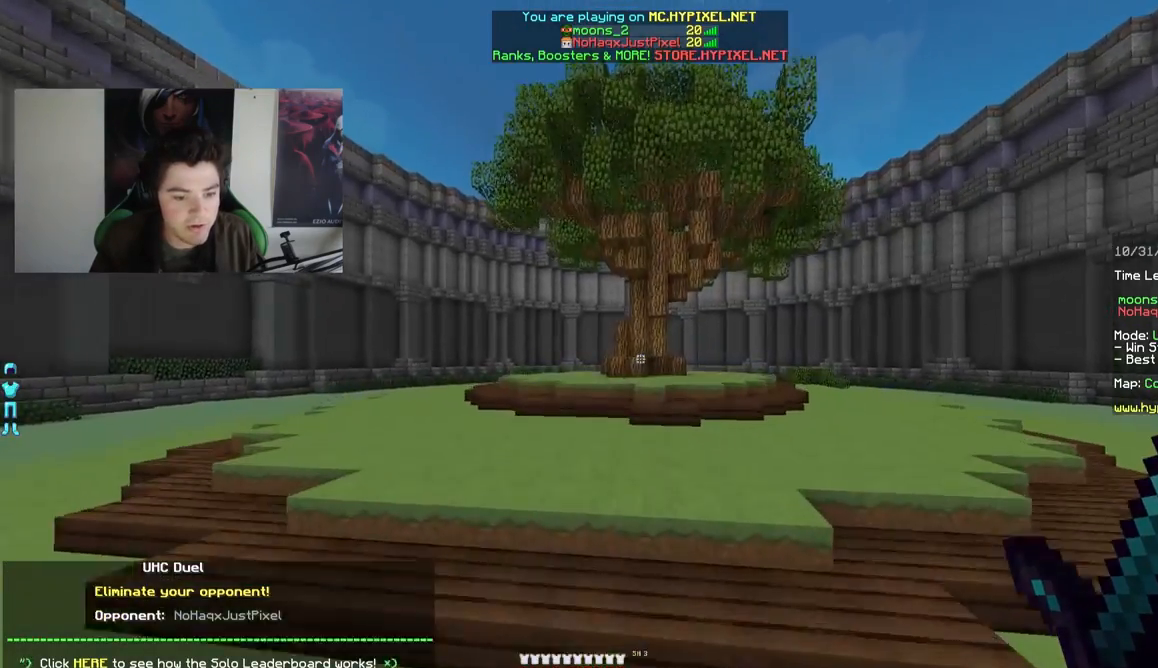
{"keys": [], "mouse": [], "events": [[233, "w", "up"]]}